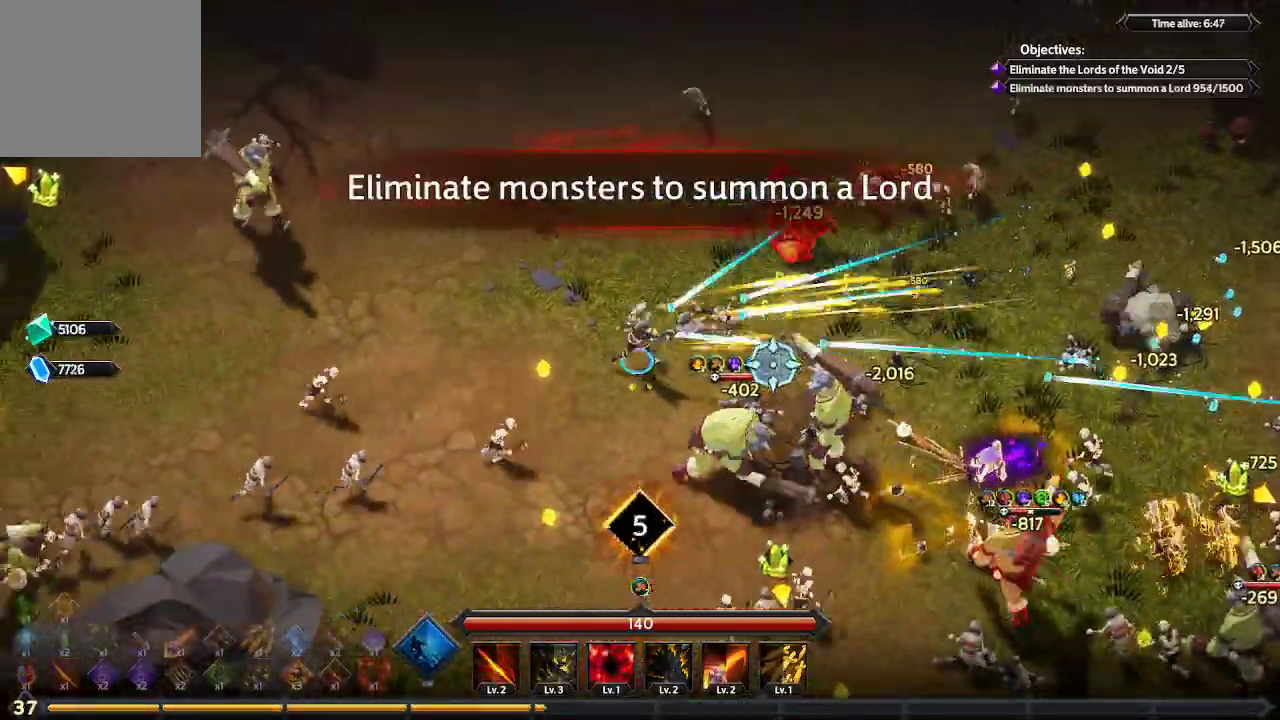
Gameplay with a controller (Xbox layout); each line is a JSON object with the inputs held at the frame after it. "events" lists button and stick changes between this image and that frame as [ms after this image, input, new state], when the widget could be followed in between. Not read: R3.
{"buttons": [], "left_stick": "up-left", "right_stick": "down-right", "events": [[167, "left_stick", "up-left"], [367, "right_stick", "down-right"]]}
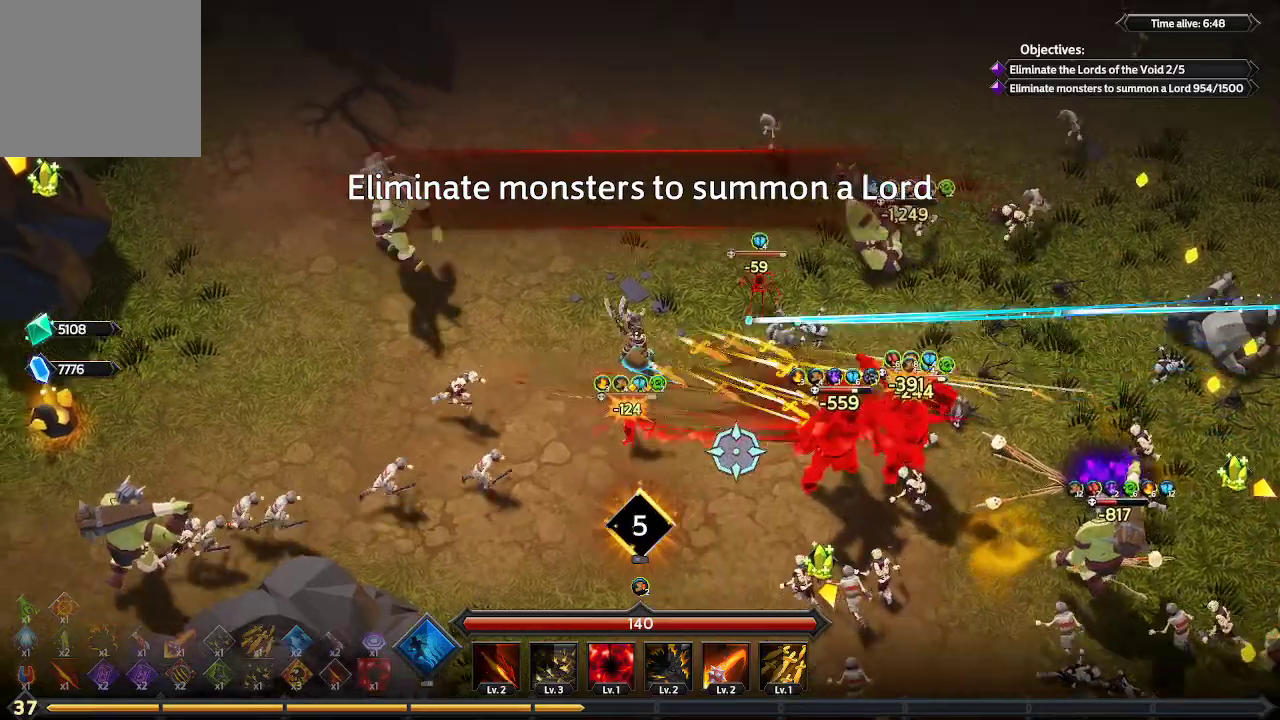
{"buttons": [], "left_stick": "up", "right_stick": "down-right", "events": [[267, "left_stick", "up"]]}
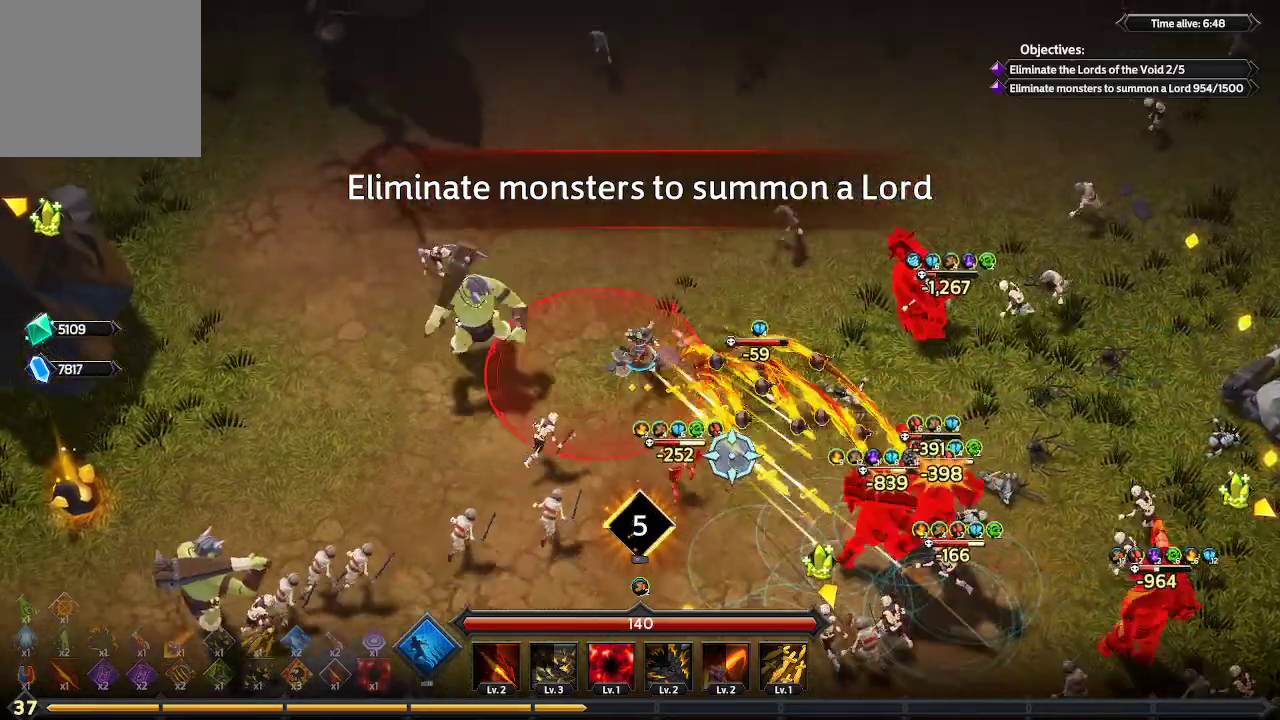
{"buttons": [], "left_stick": "up-right", "right_stick": "down-right", "events": [[500, "left_stick", "up-right"]]}
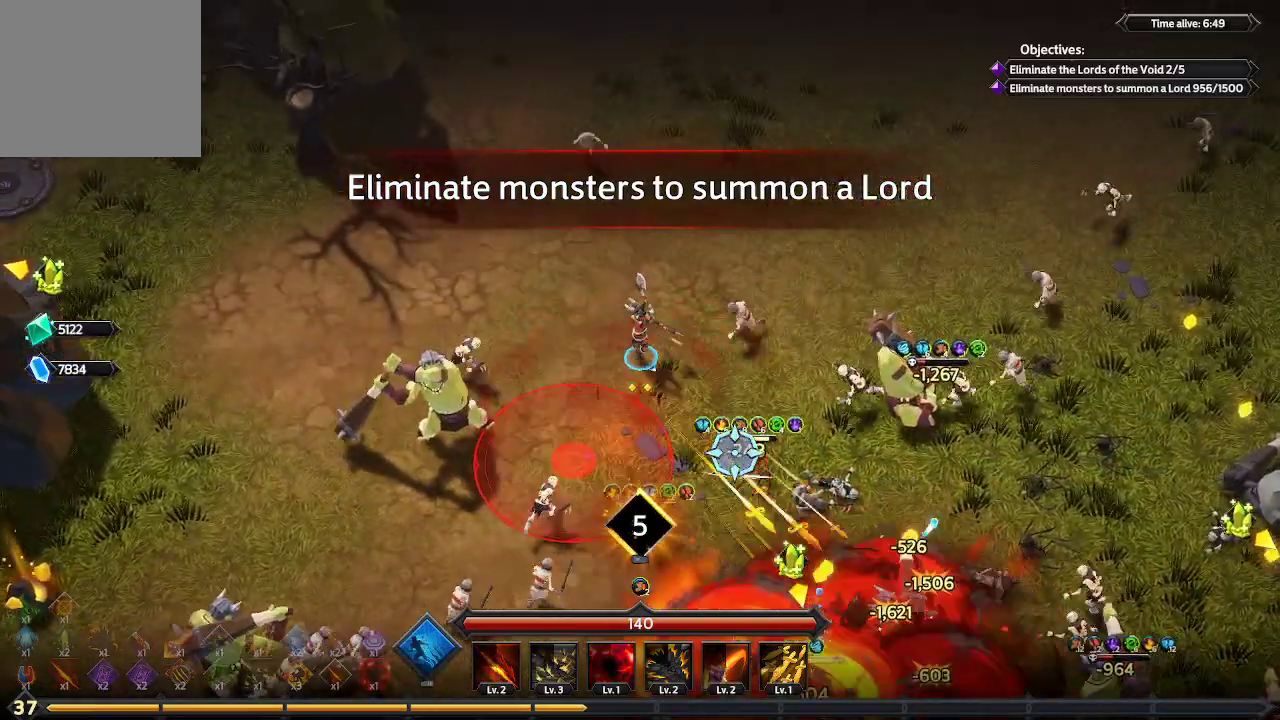
{"buttons": [], "left_stick": "up-right", "right_stick": "down-right", "events": []}
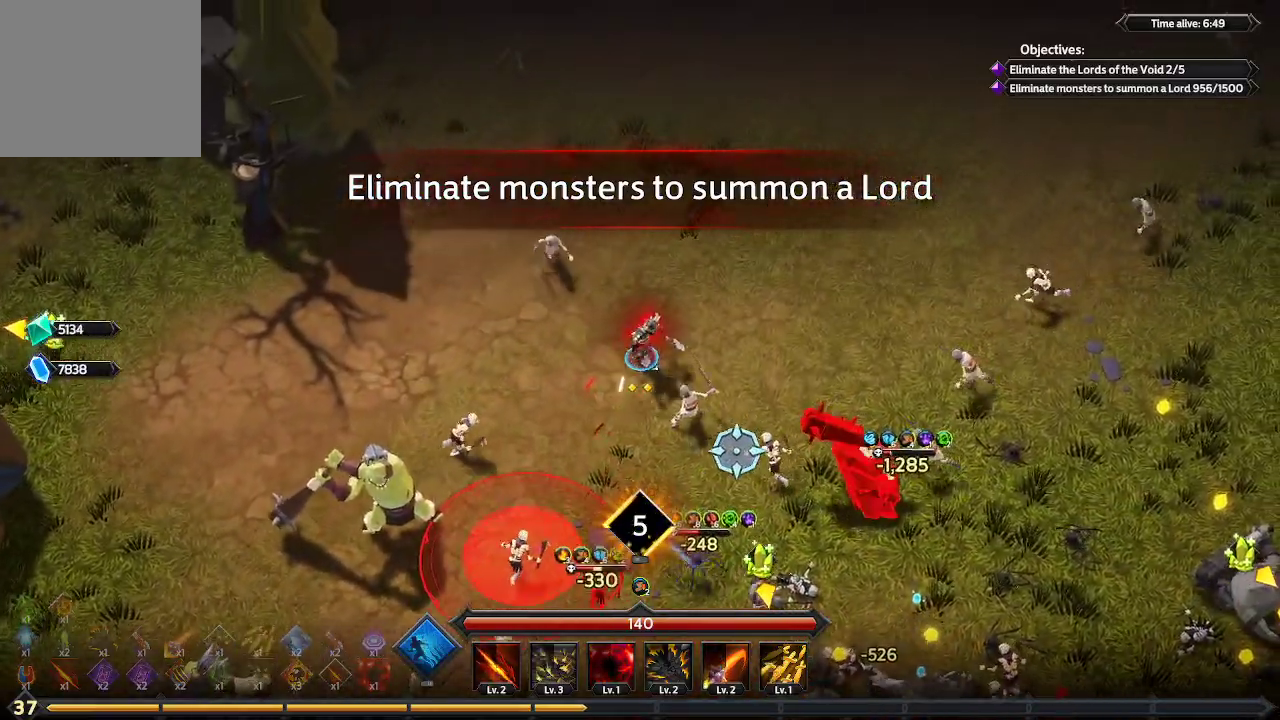
{"buttons": [], "left_stick": "up-right", "right_stick": "down-right", "events": []}
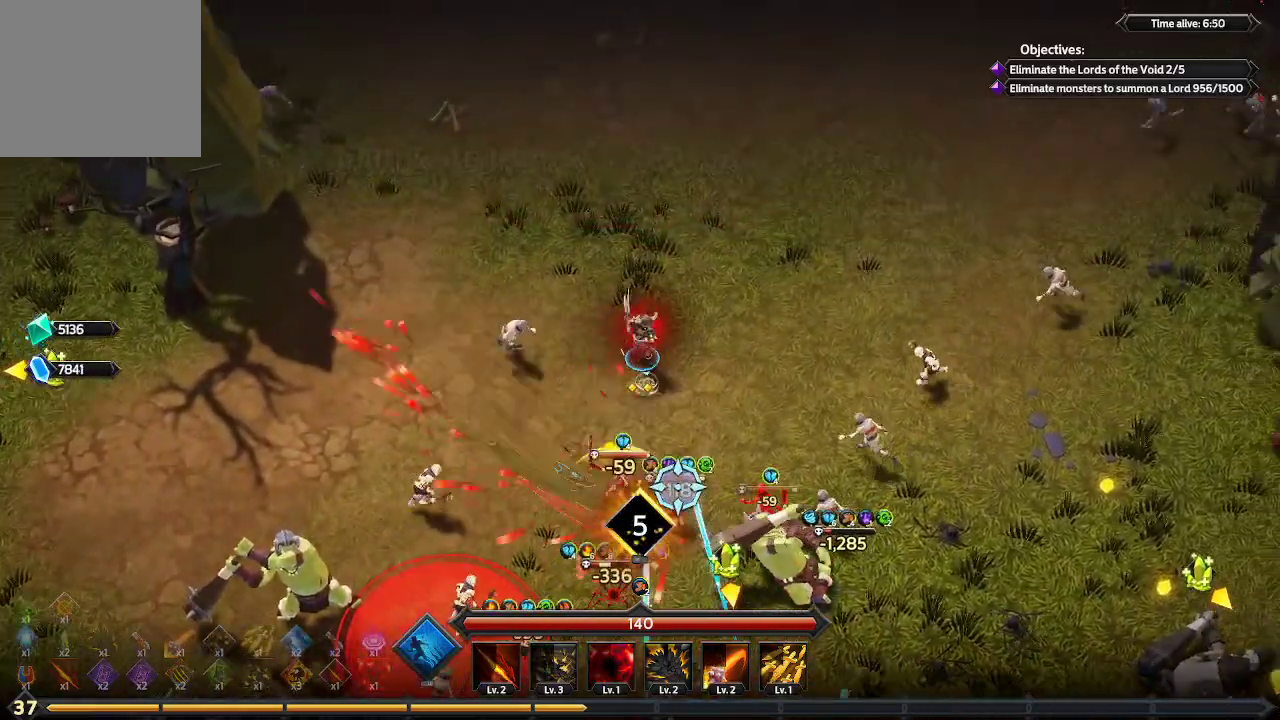
{"buttons": [], "left_stick": "center", "right_stick": "center", "events": [[67, "R1", "down"], [133, "left_stick", "center"], [133, "right_stick", "center"], [167, "R1", "up"]]}
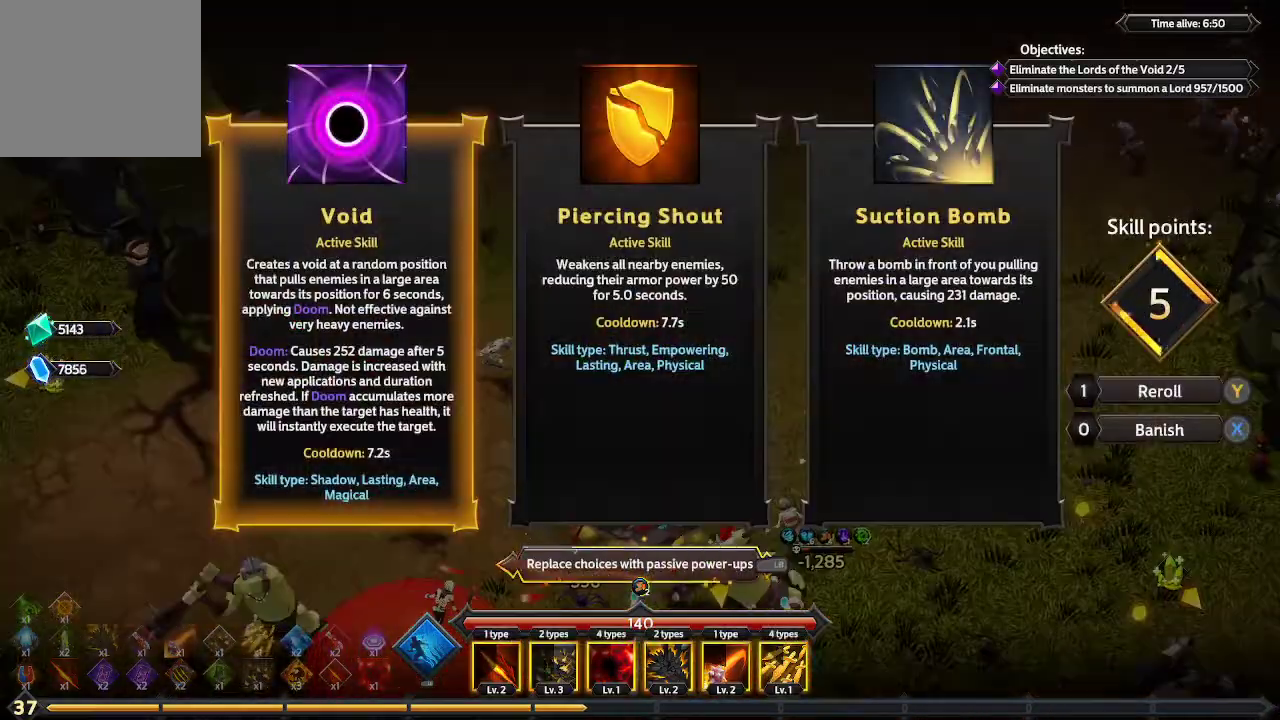
{"buttons": [], "left_stick": "center", "right_stick": "center", "events": [[200, "DPAD_RIGHT", "down"], [300, "DPAD_RIGHT", "up"]]}
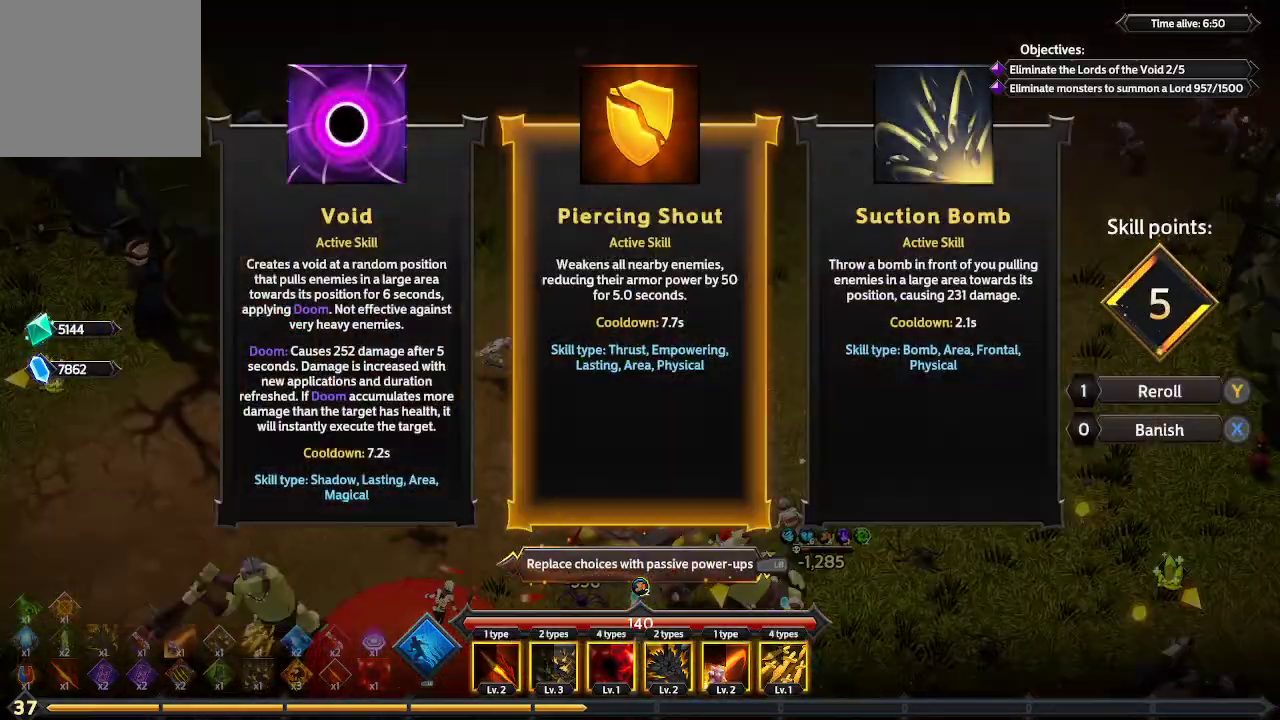
{"buttons": ["L1"], "left_stick": "center", "right_stick": "center", "events": [[467, "L1", "down"]]}
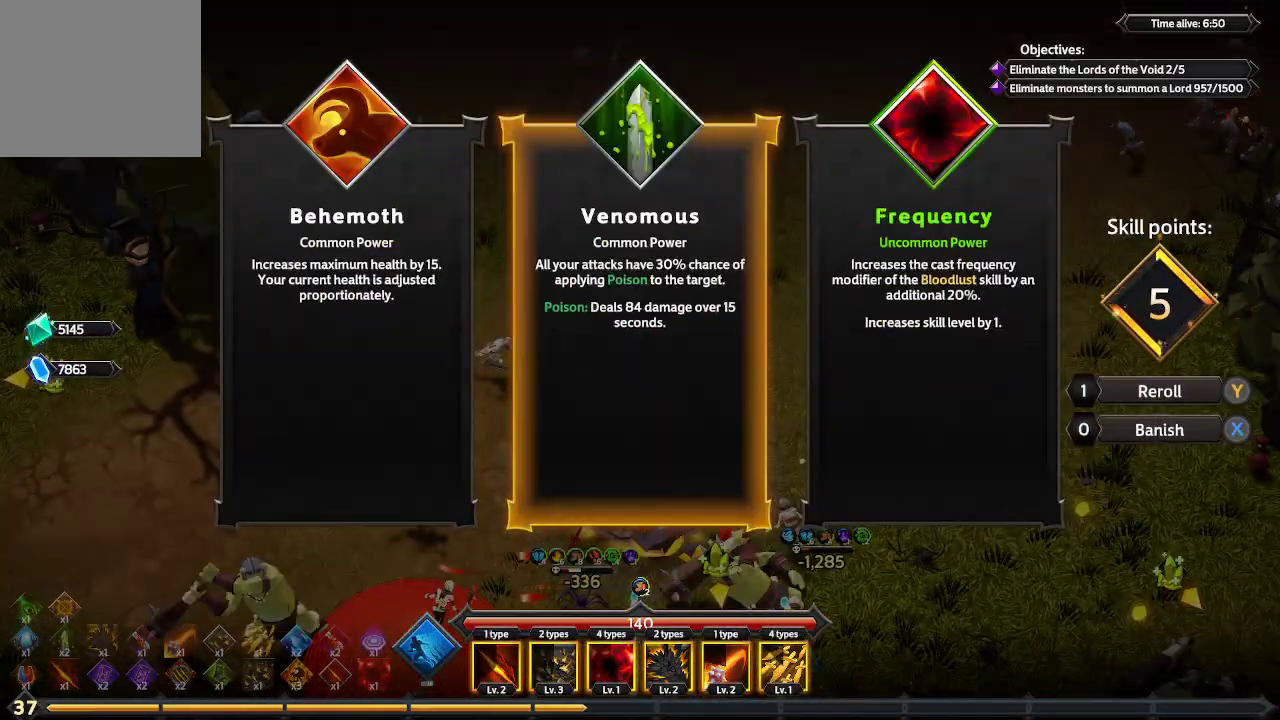
{"buttons": [], "left_stick": "center", "right_stick": "center", "events": [[100, "L1", "up"], [367, "DPAD_RIGHT", "down"], [467, "DPAD_RIGHT", "up"]]}
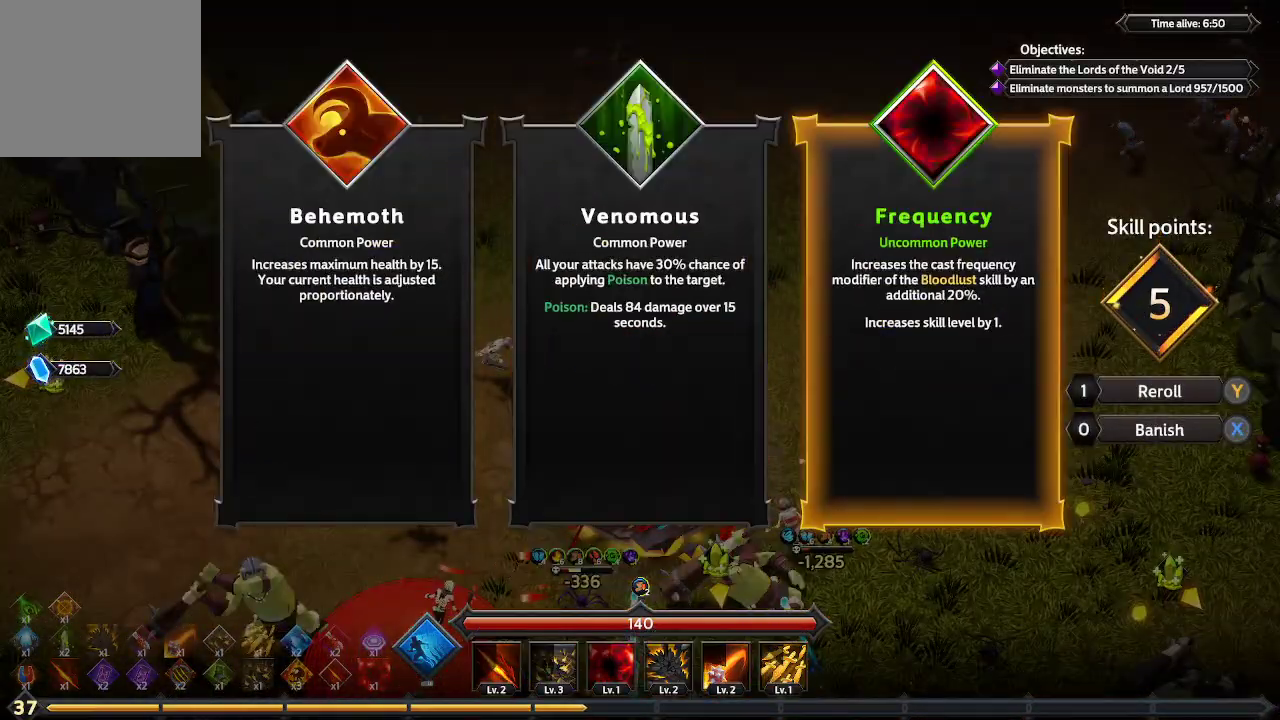
{"buttons": [], "left_stick": "center", "right_stick": "center", "events": []}
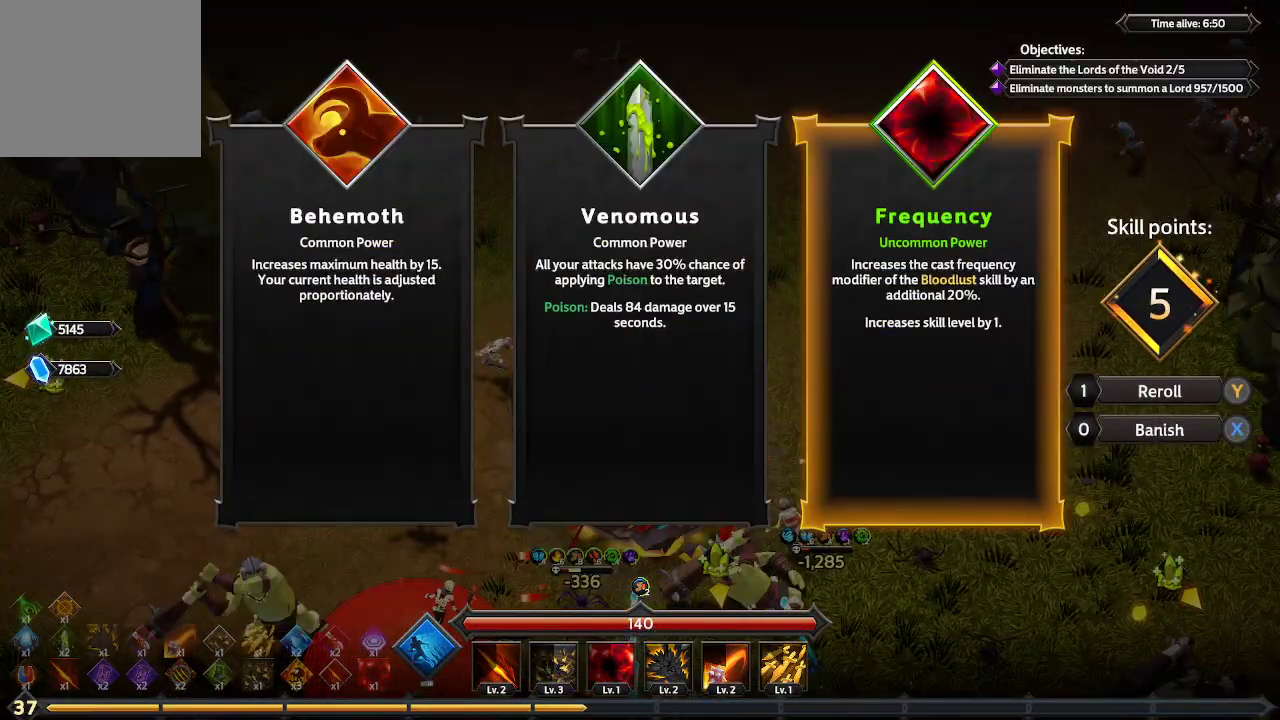
{"buttons": [], "left_stick": "center", "right_stick": "center", "events": [[400, "DPAD_LEFT", "down"], [500, "DPAD_LEFT", "up"]]}
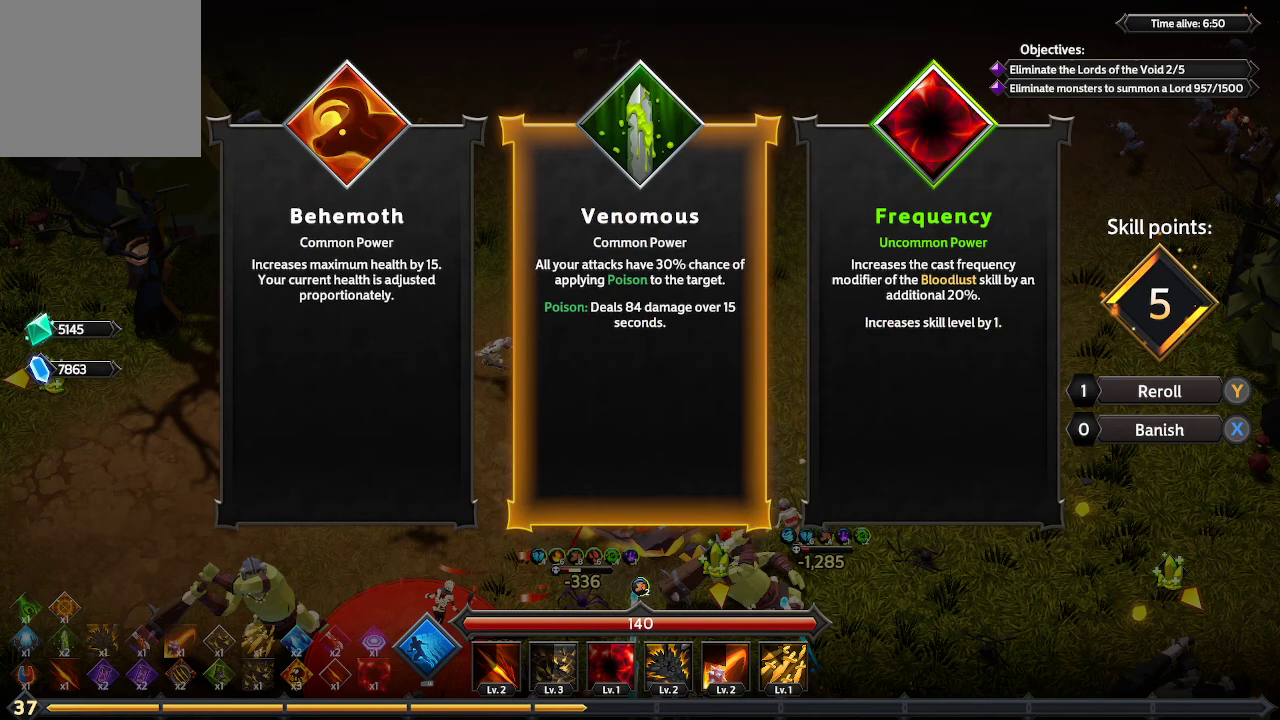
{"buttons": [], "left_stick": "center", "right_stick": "center", "events": []}
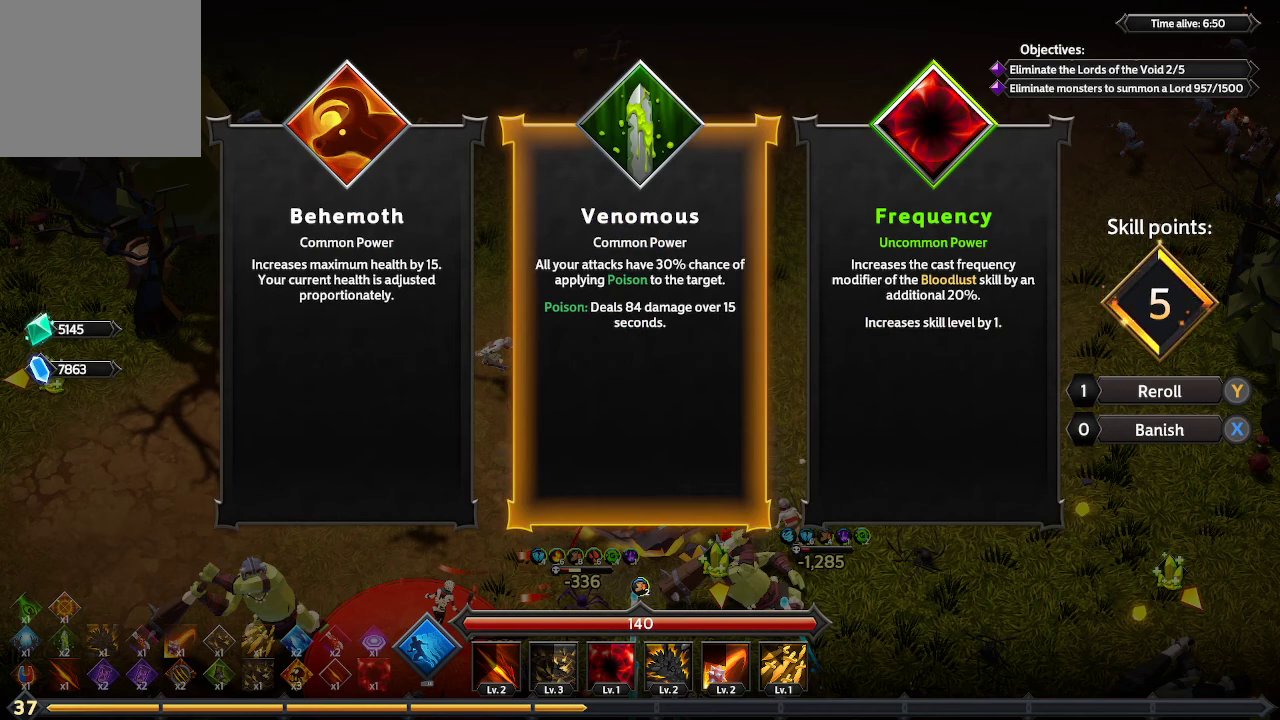
{"buttons": [], "left_stick": "center", "right_stick": "center", "events": [[433, "A", "down"], [500, "A", "up"]]}
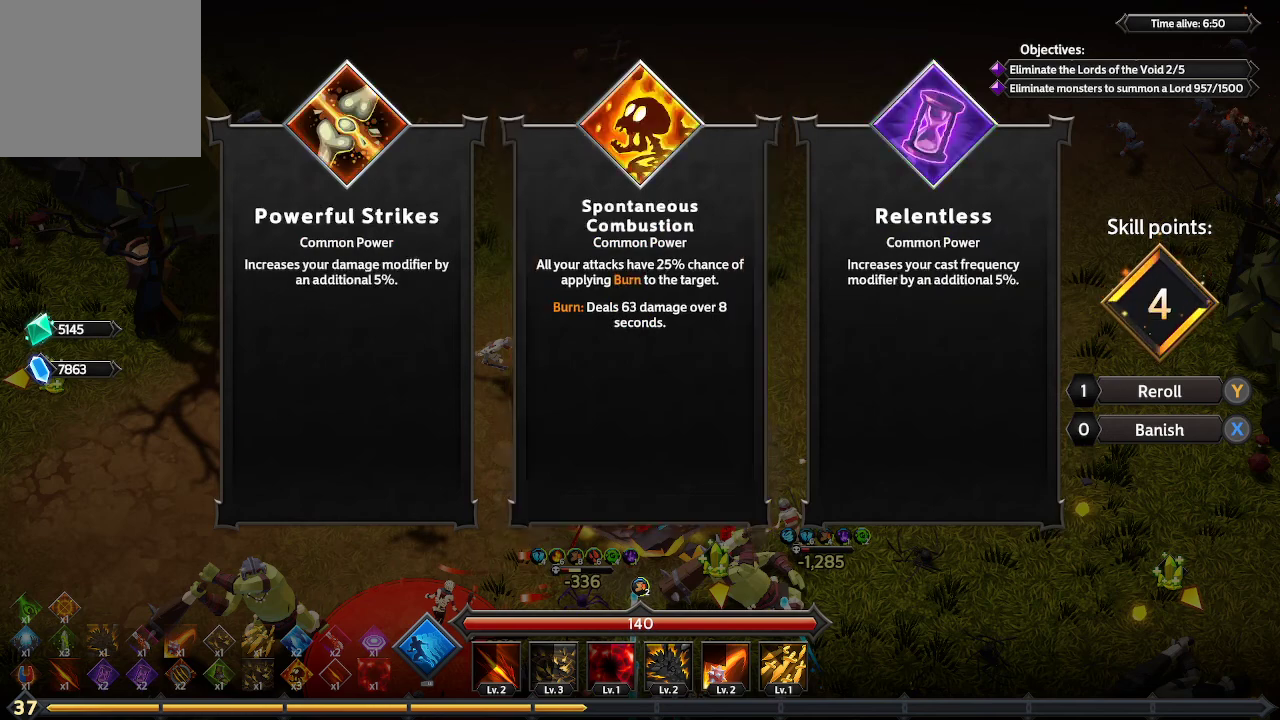
{"buttons": ["DPAD_RIGHT"], "left_stick": "center", "right_stick": "center", "events": [[500, "DPAD_RIGHT", "down"]]}
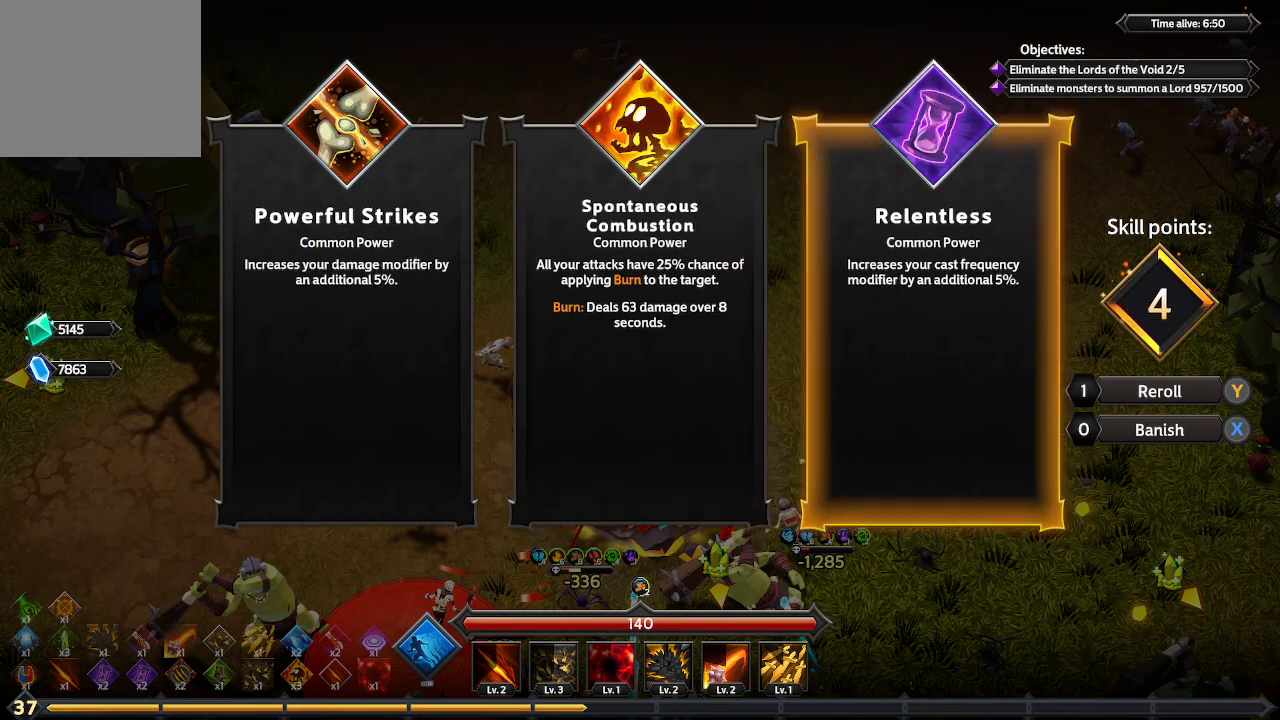
{"buttons": [], "left_stick": "center", "right_stick": "center", "events": [[67, "DPAD_RIGHT", "up"], [367, "DPAD_LEFT", "down"], [467, "DPAD_LEFT", "up"]]}
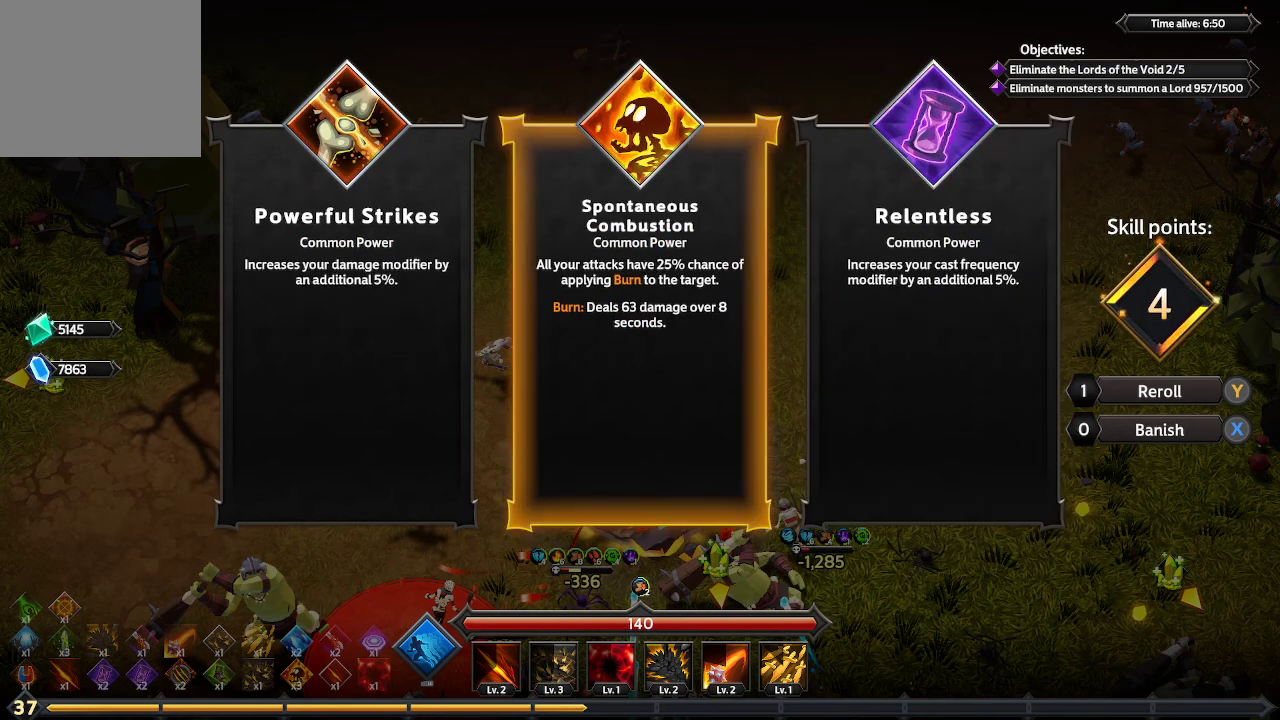
{"buttons": [], "left_stick": "center", "right_stick": "center", "events": []}
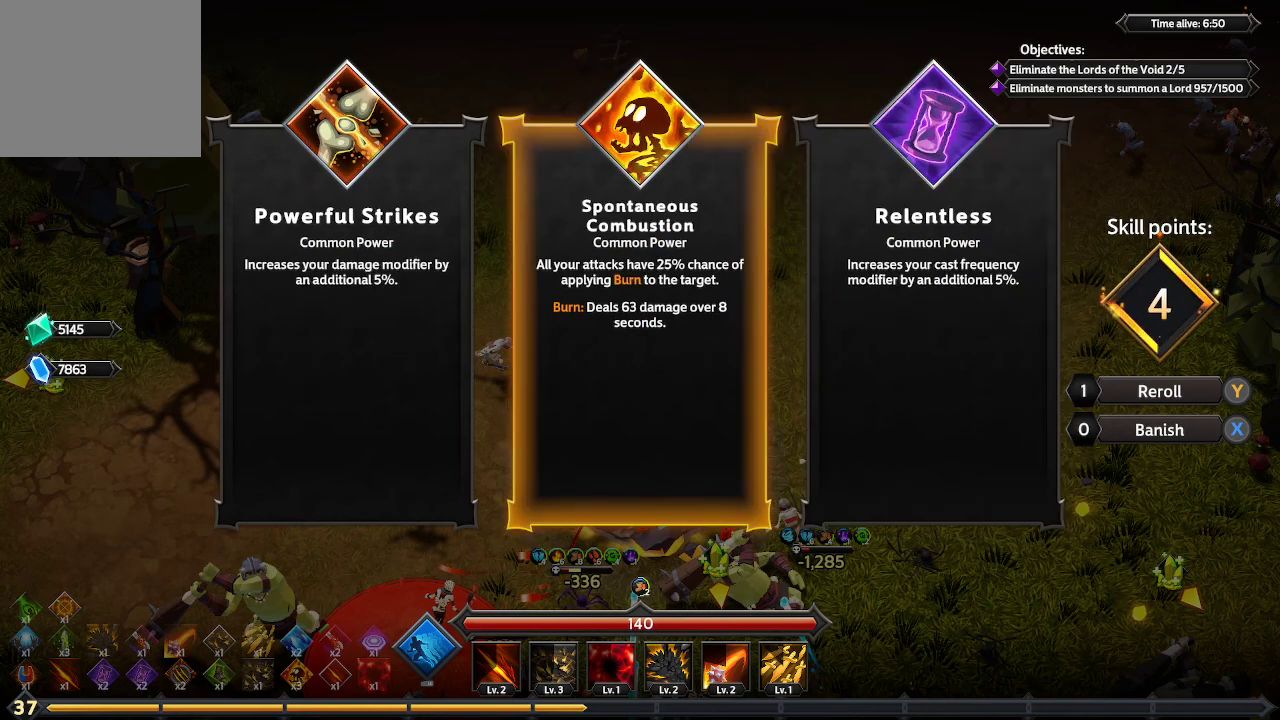
{"buttons": [], "left_stick": "center", "right_stick": "center", "events": [[200, "DPAD_RIGHT", "down"], [300, "DPAD_RIGHT", "up"]]}
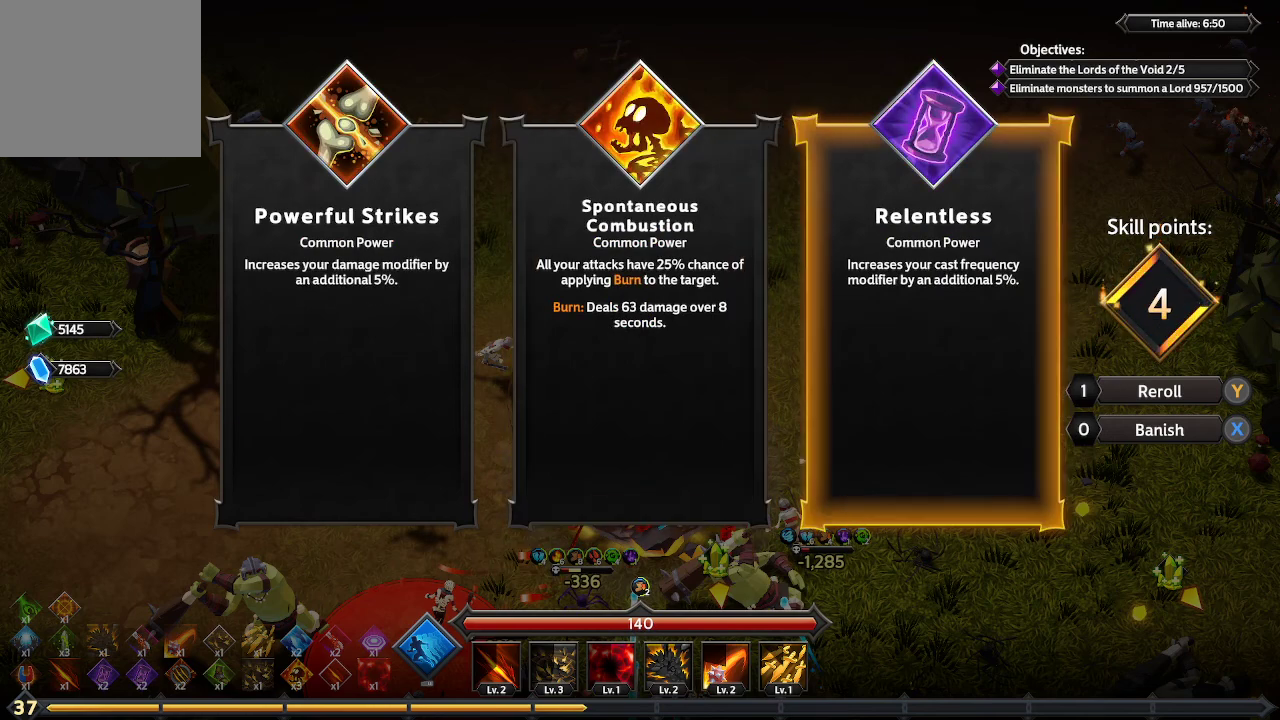
{"buttons": [], "left_stick": "center", "right_stick": "center", "events": []}
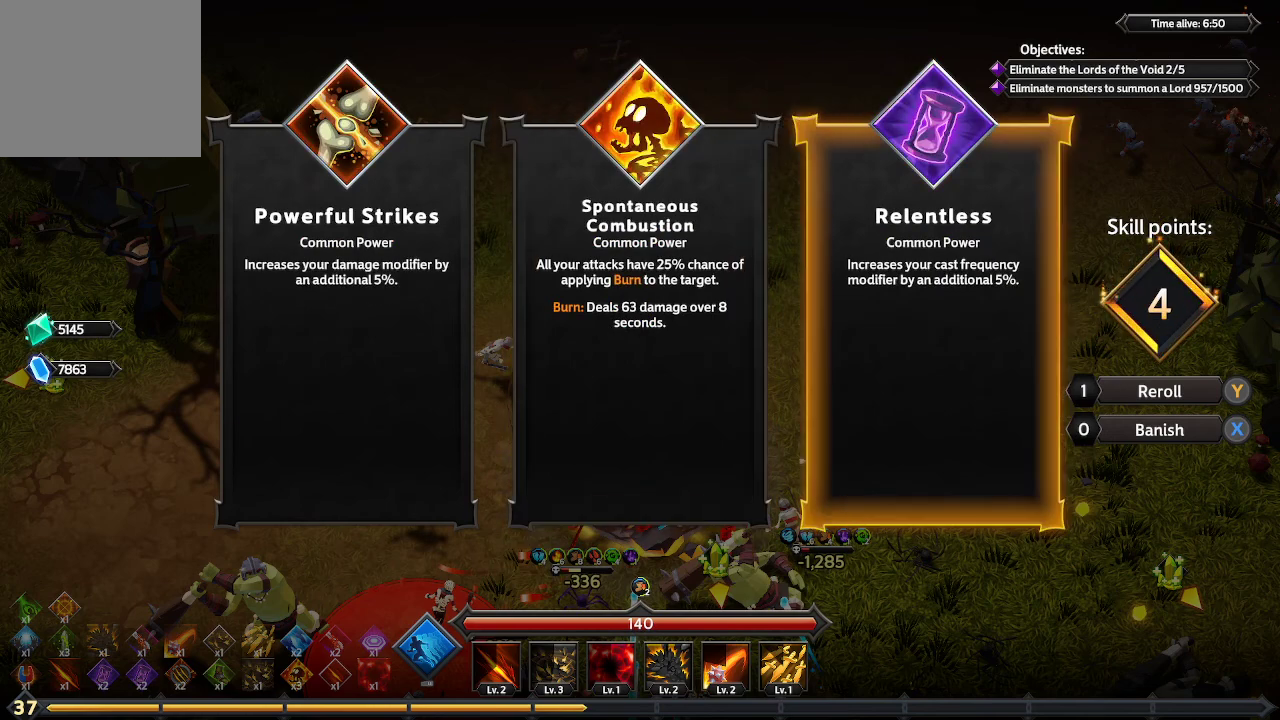
{"buttons": [], "left_stick": "center", "right_stick": "center", "events": []}
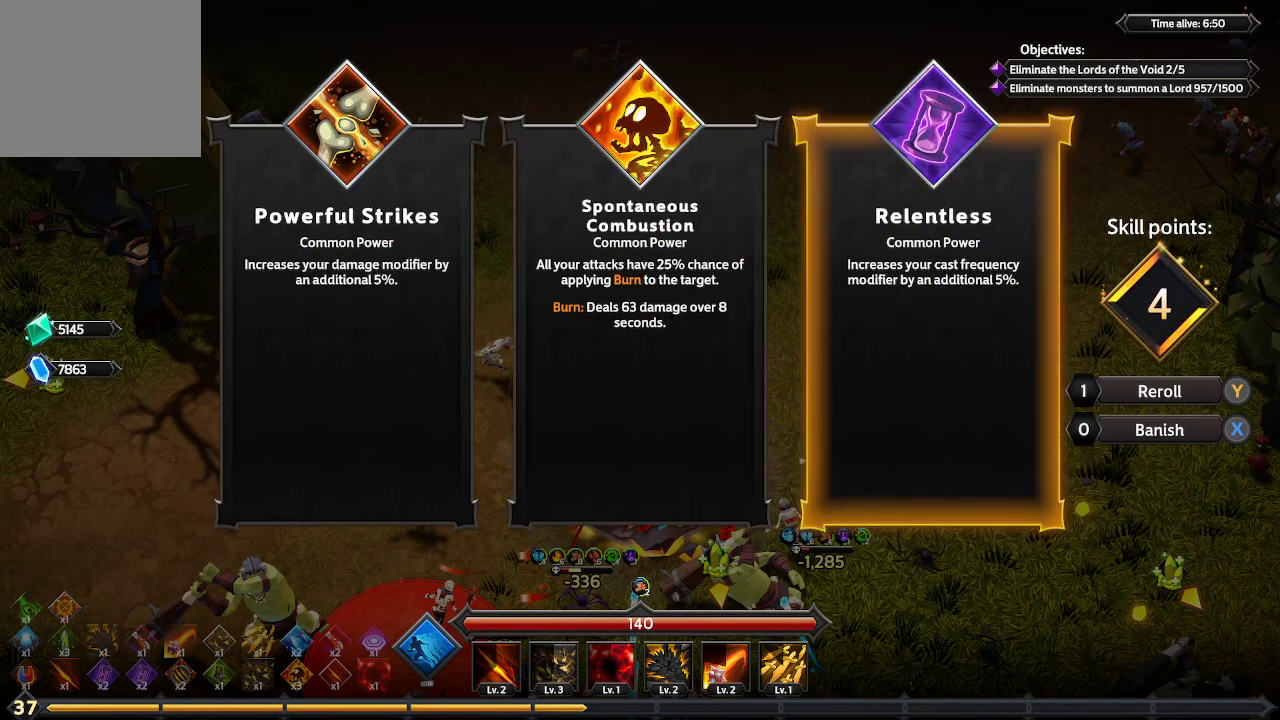
{"buttons": [], "left_stick": "center", "right_stick": "center", "events": [[267, "A", "down"], [333, "A", "up"]]}
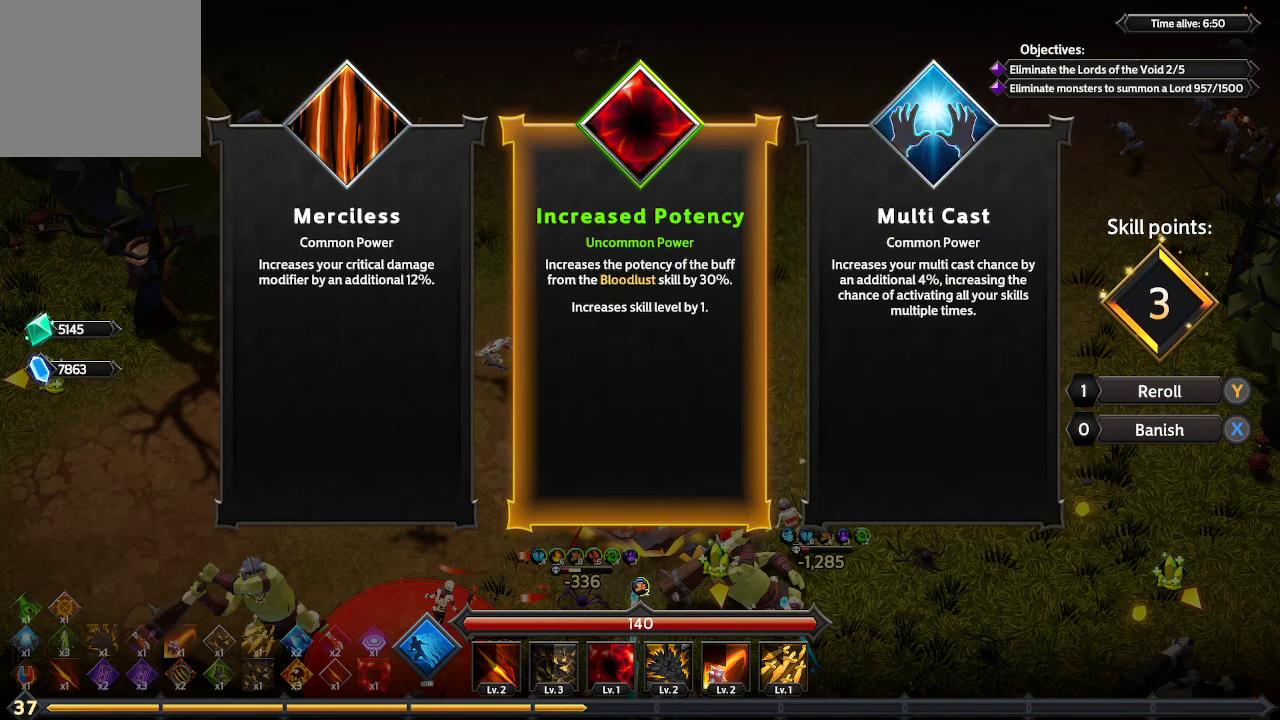
{"buttons": [], "left_stick": "center", "right_stick": "center", "events": [[367, "DPAD_RIGHT", "down"], [467, "DPAD_RIGHT", "up"]]}
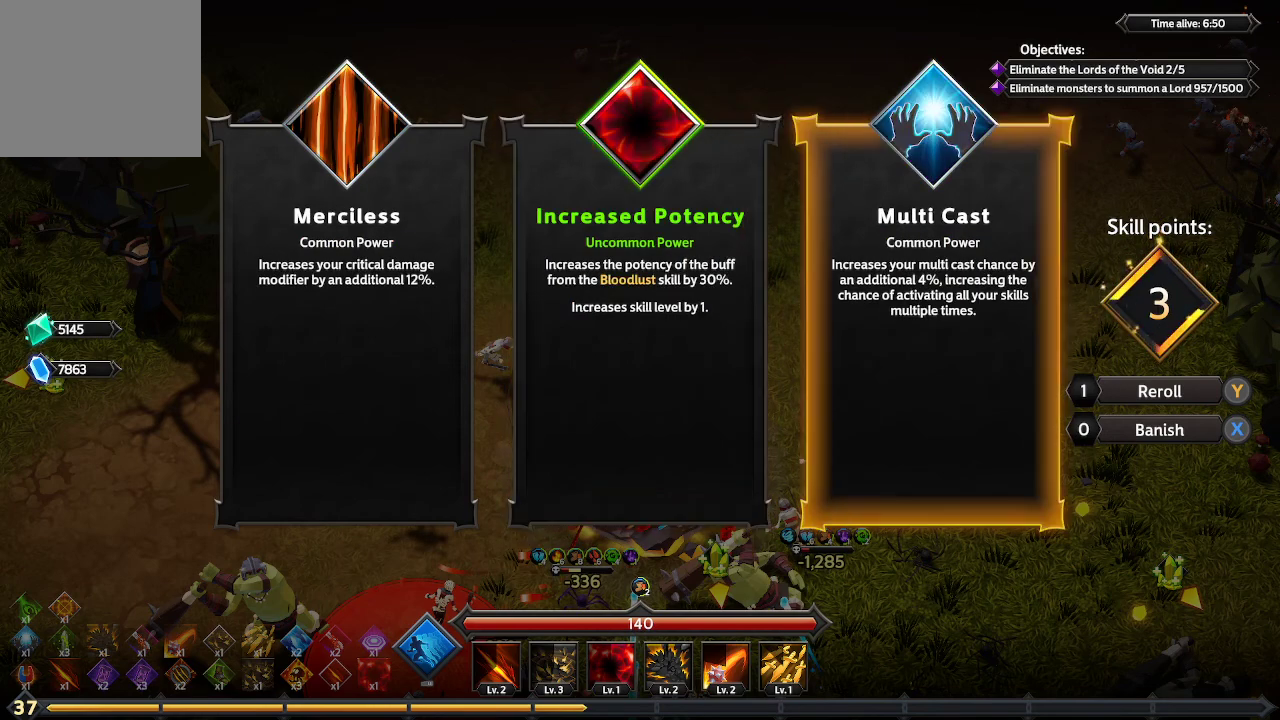
{"buttons": [], "left_stick": "center", "right_stick": "center", "events": [[300, "DPAD_LEFT", "down"], [433, "DPAD_LEFT", "up"]]}
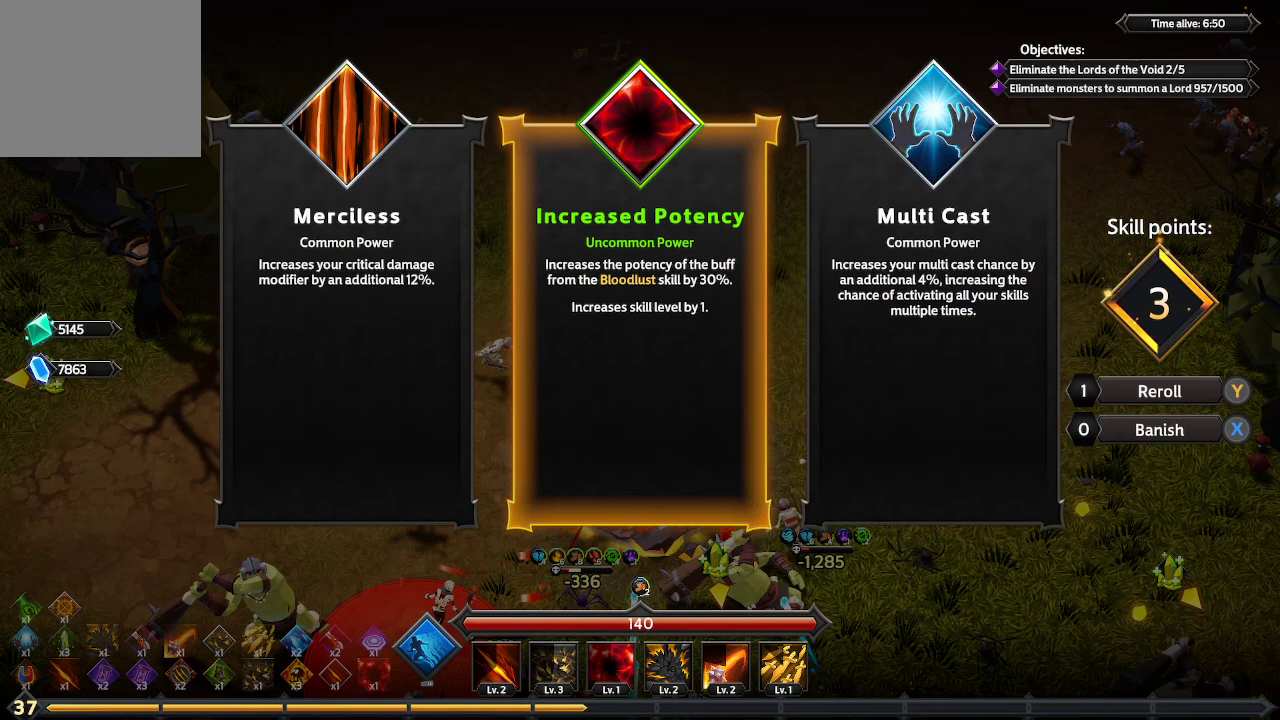
{"buttons": [], "left_stick": "center", "right_stick": "center", "events": [[133, "DPAD_LEFT", "down"], [233, "DPAD_LEFT", "up"]]}
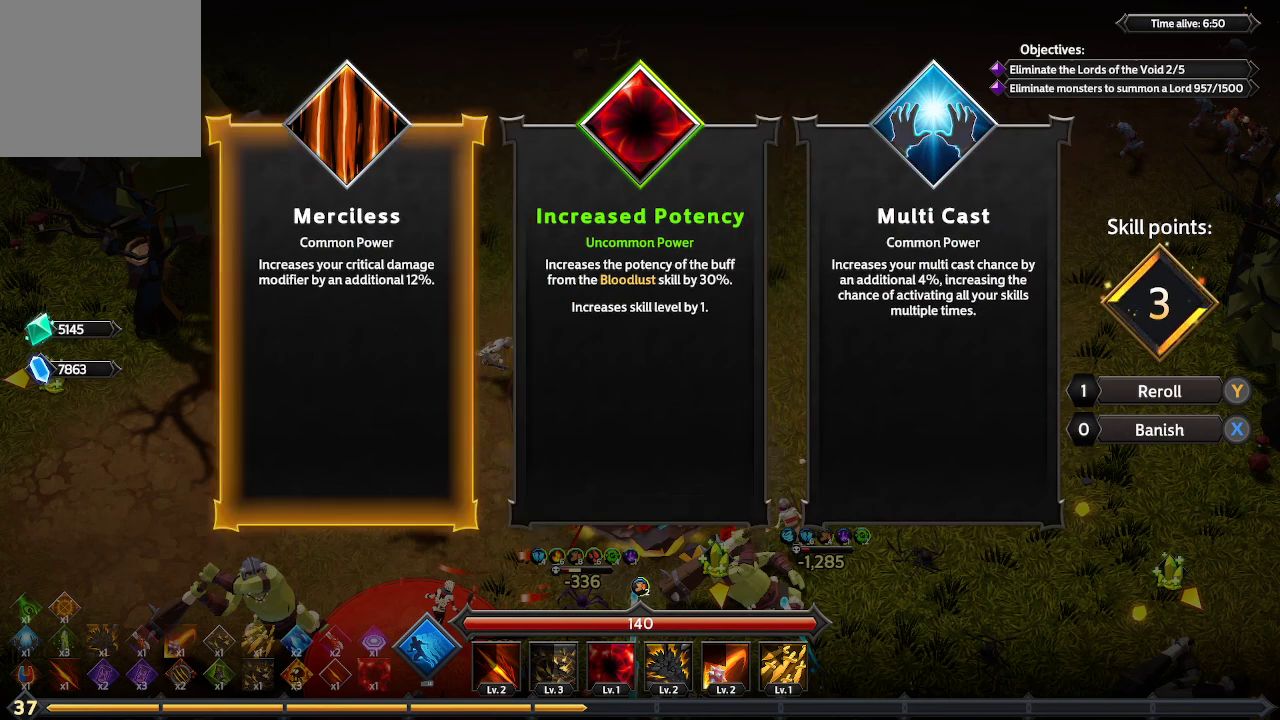
{"buttons": [], "left_stick": "center", "right_stick": "center", "events": [[233, "DPAD_RIGHT", "down"], [367, "DPAD_RIGHT", "up"]]}
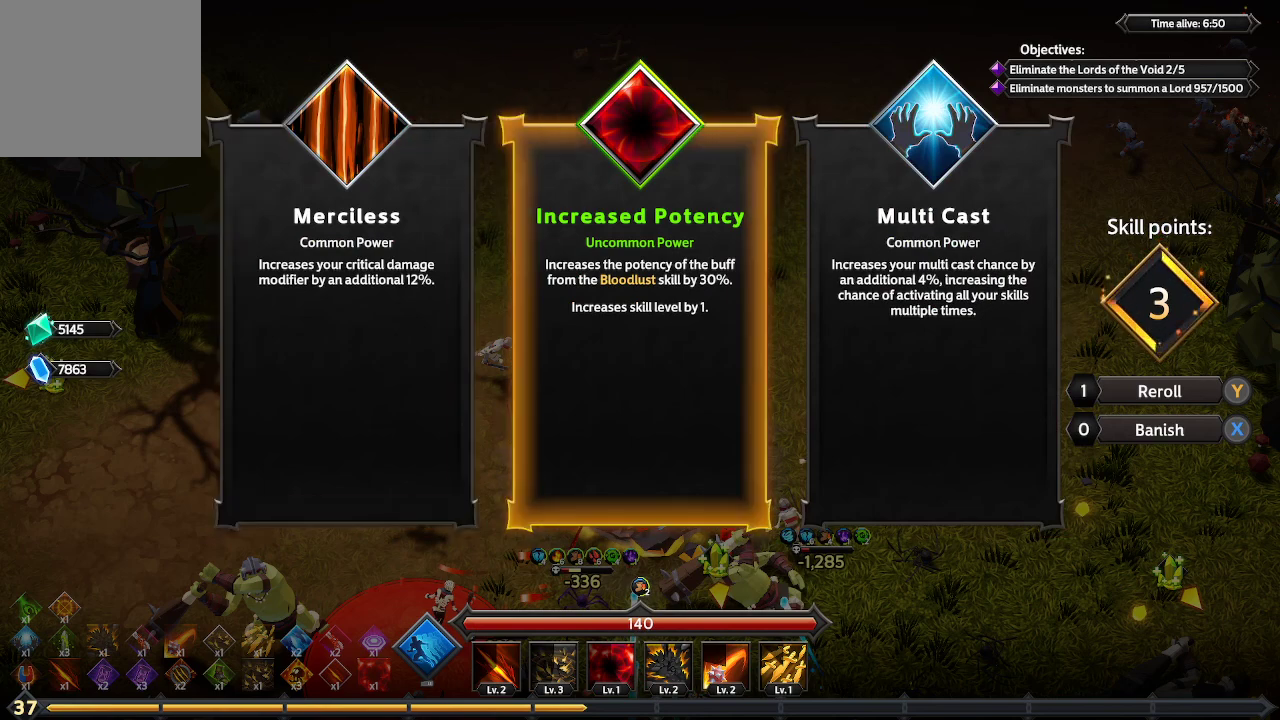
{"buttons": ["A"], "left_stick": "center", "right_stick": "center", "events": [[267, "DPAD_RIGHT", "down"], [367, "DPAD_RIGHT", "up"], [500, "A", "down"]]}
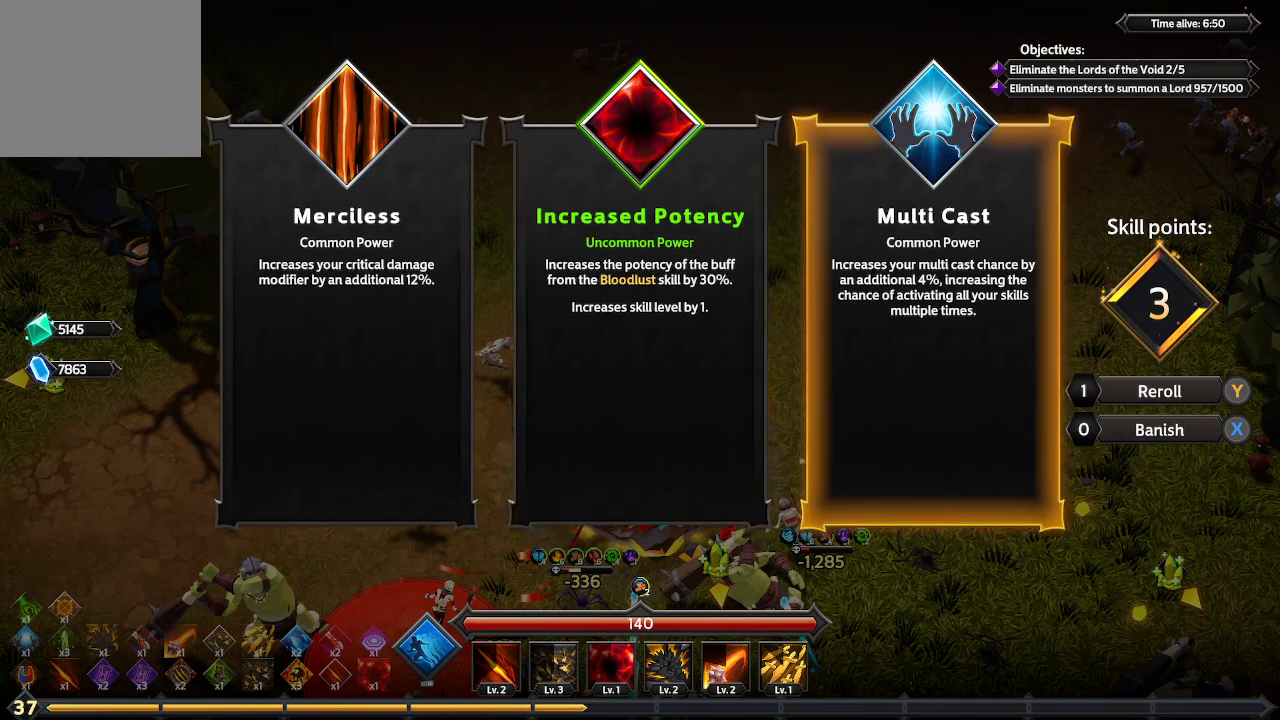
{"buttons": [], "left_stick": "center", "right_stick": "center", "events": [[100, "A", "up"]]}
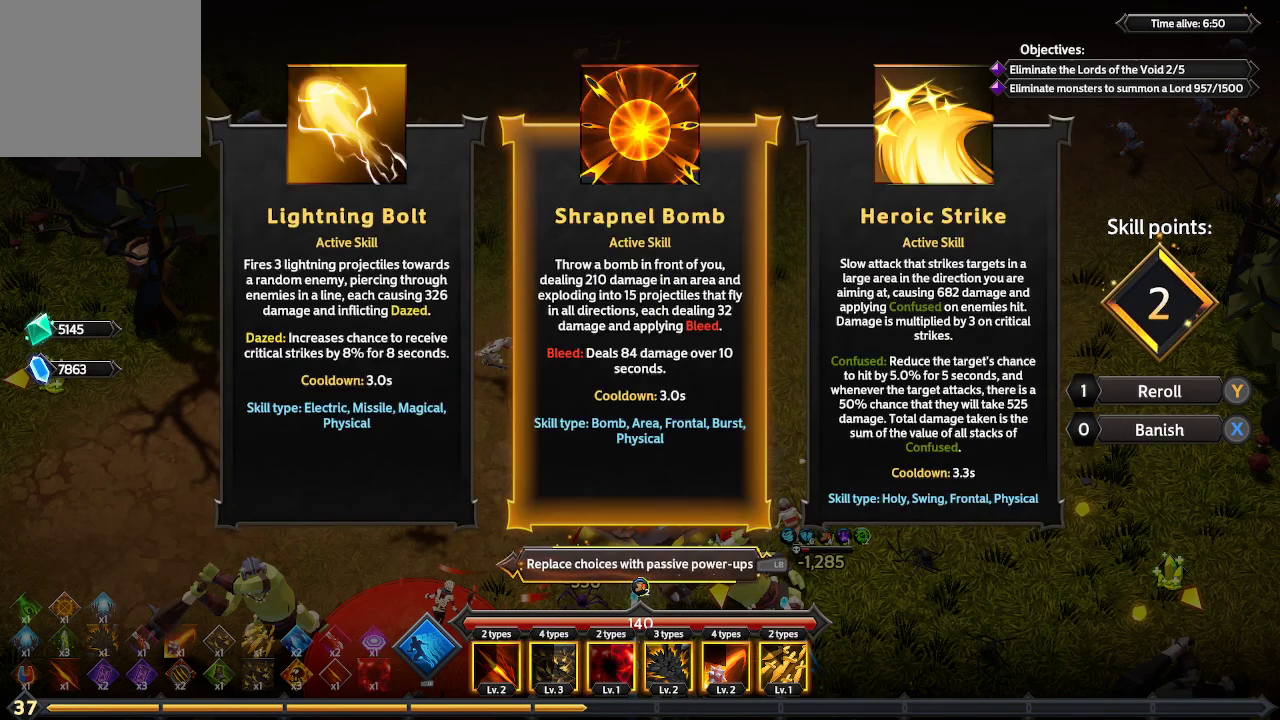
{"buttons": [], "left_stick": "center", "right_stick": "center", "events": [[300, "DPAD_RIGHT", "down"], [400, "DPAD_RIGHT", "up"]]}
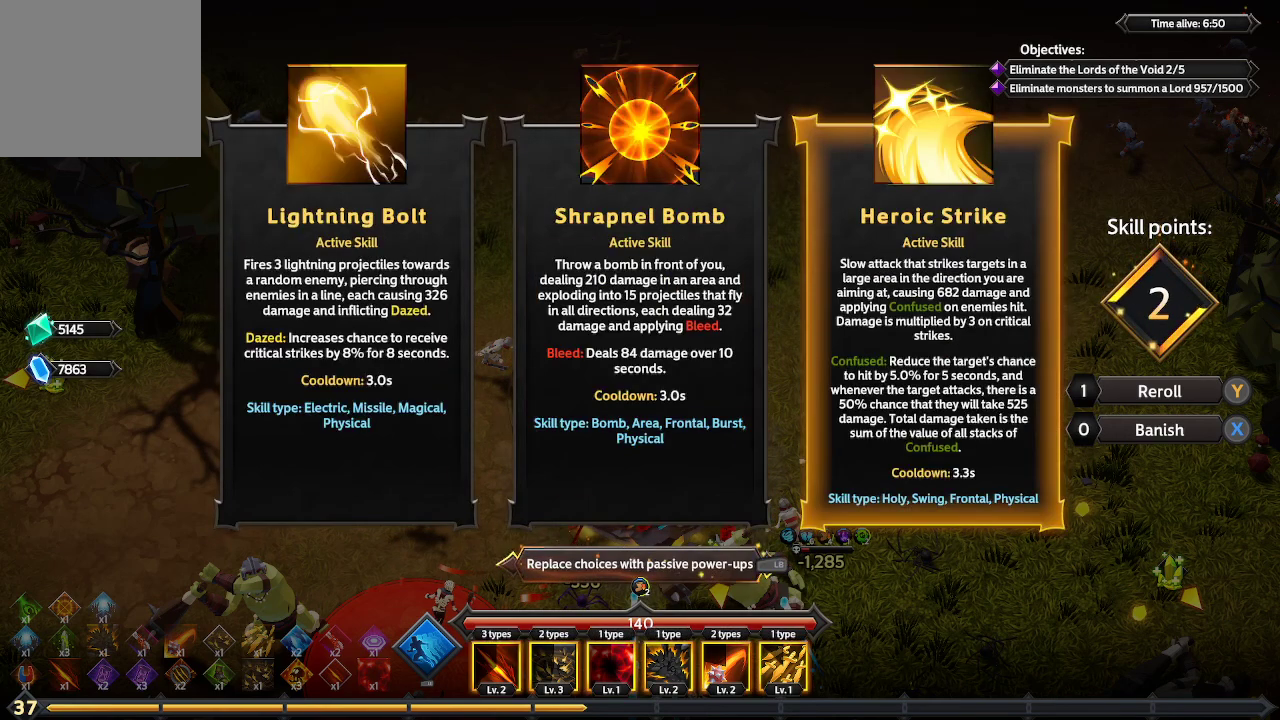
{"buttons": [], "left_stick": "center", "right_stick": "center", "events": [[133, "DPAD_LEFT", "down"], [233, "DPAD_LEFT", "up"]]}